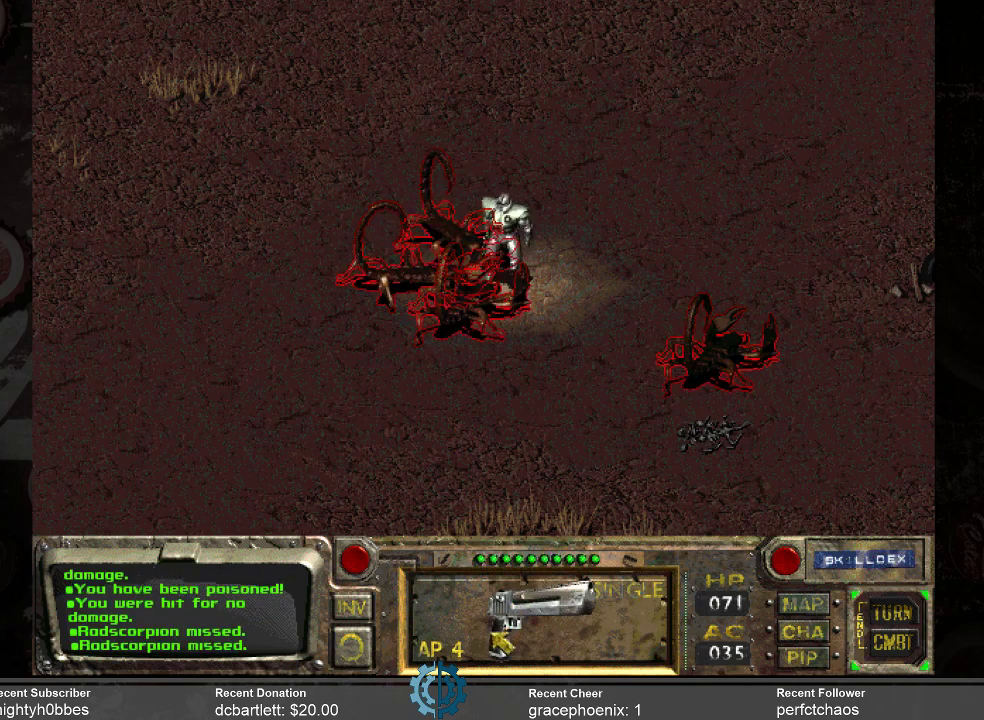
Gameplay with keyboard and mouse; each line is a JSON object with the keys and mouse buttons held at the frame after it. "events" lists presses ("down") and releases ("up") of ".", "/", "0", "1", "2", "3", "4", "5", "6", "7", "8", "9", "a", "alt_l", "alt_r", "b", "backslash", "backspace", "c", "caps_lock", "comma", "ctrl_l", "ctrl_r", "d", "e", "equals", "f", "g", "h", "i", "j", "k", "l", "lbracket", "m", "minus", "n", "o", "p", "q", "quote", "r", "rbracket", "return", "s", "semicolon", "shift_l", "shift_r", "space", "super_l", "super_r", "t", "tab", "tilde", "u", "v", "w", "x", "y", "z", "mouse_left" and "mouse_right" between this image and that frame as [ms after this image, input, new state], when the widget could be followed in between. "mouse_left", "mouse_right" = the "left", "right" buttons of the "mouse" list. No other keys are recorded. Not read: mouse_move.
{"keys": [], "mouse": ["left"], "events": [[500, "mouse_left", "down"]]}
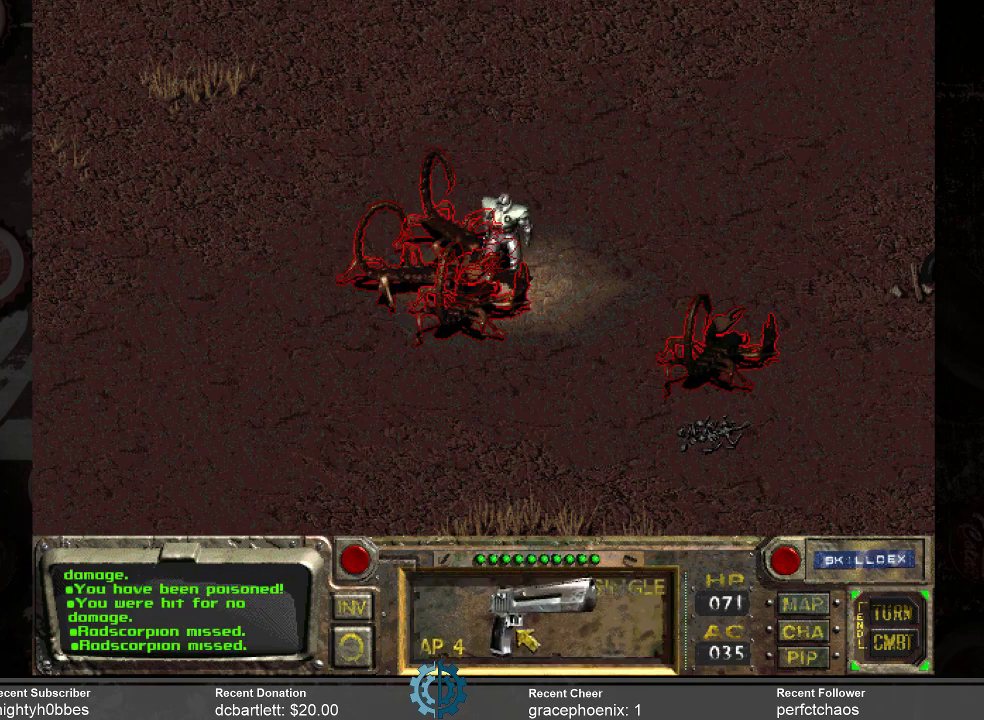
{"keys": [], "mouse": [], "events": [[100, "mouse_left", "up"]]}
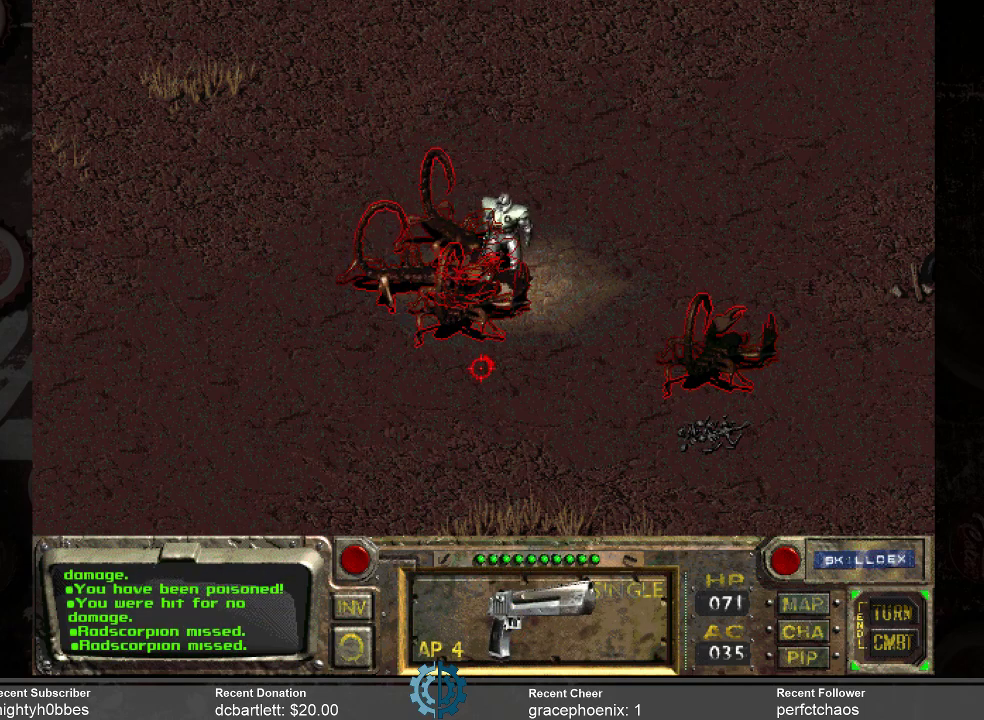
{"keys": [], "mouse": [], "events": [[367, "mouse_left", "down"], [433, "mouse_left", "up"]]}
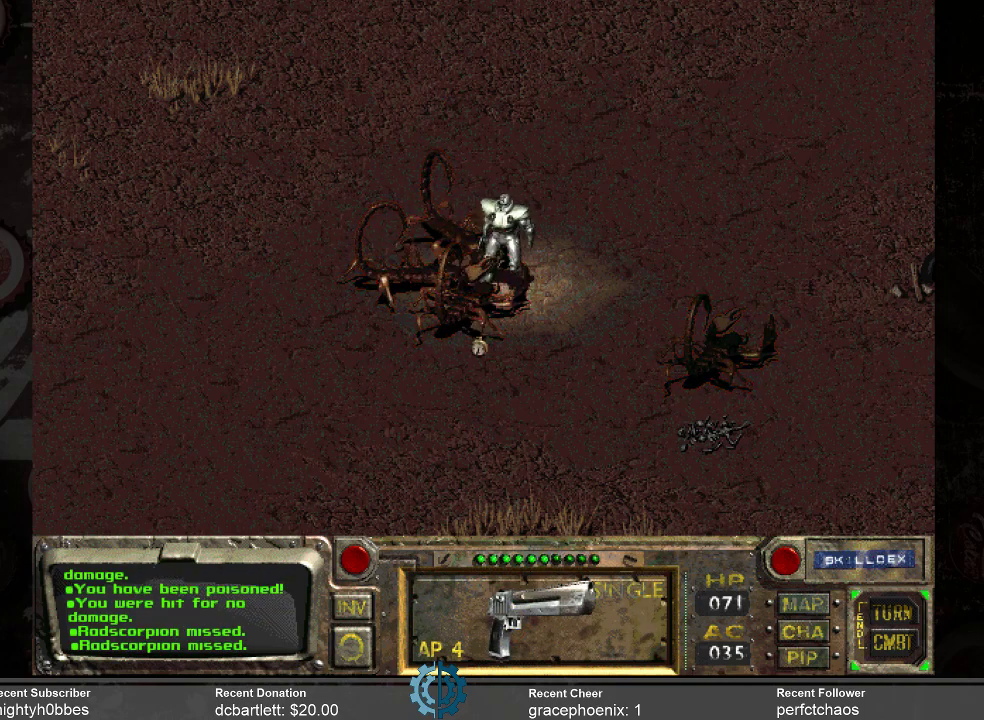
{"keys": [], "mouse": [], "events": []}
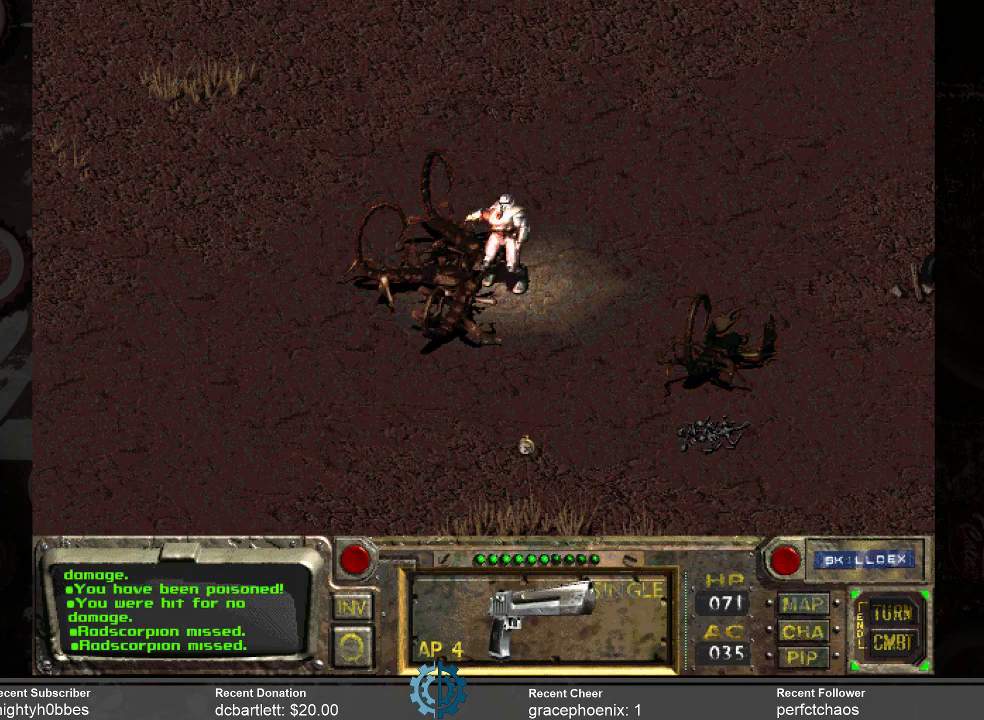
{"keys": [], "mouse": [], "events": []}
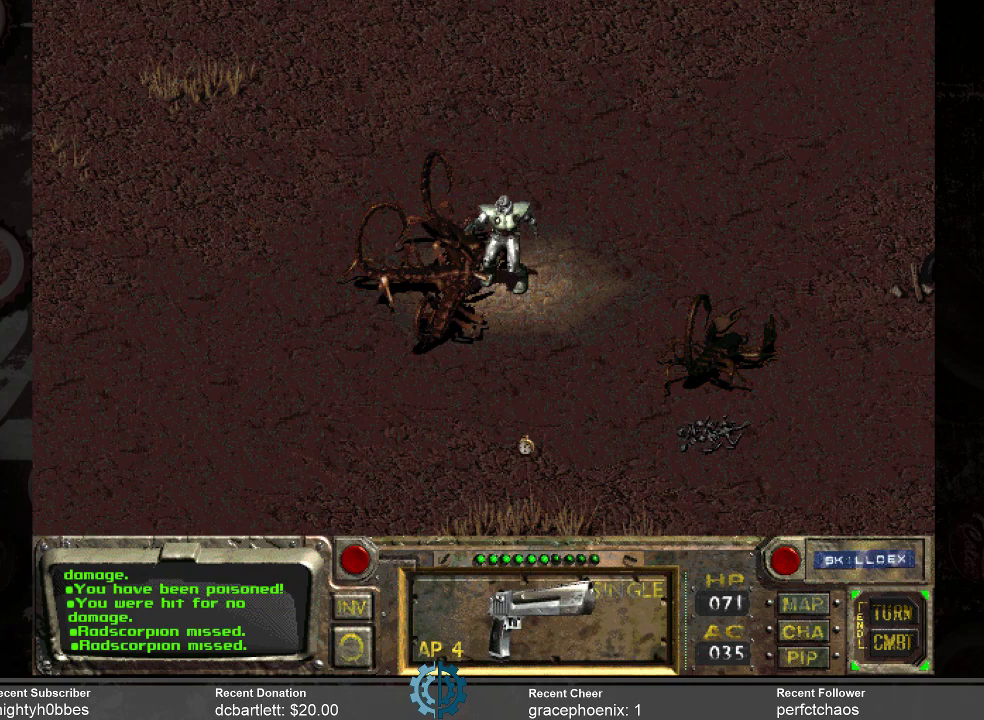
{"keys": [], "mouse": [], "events": []}
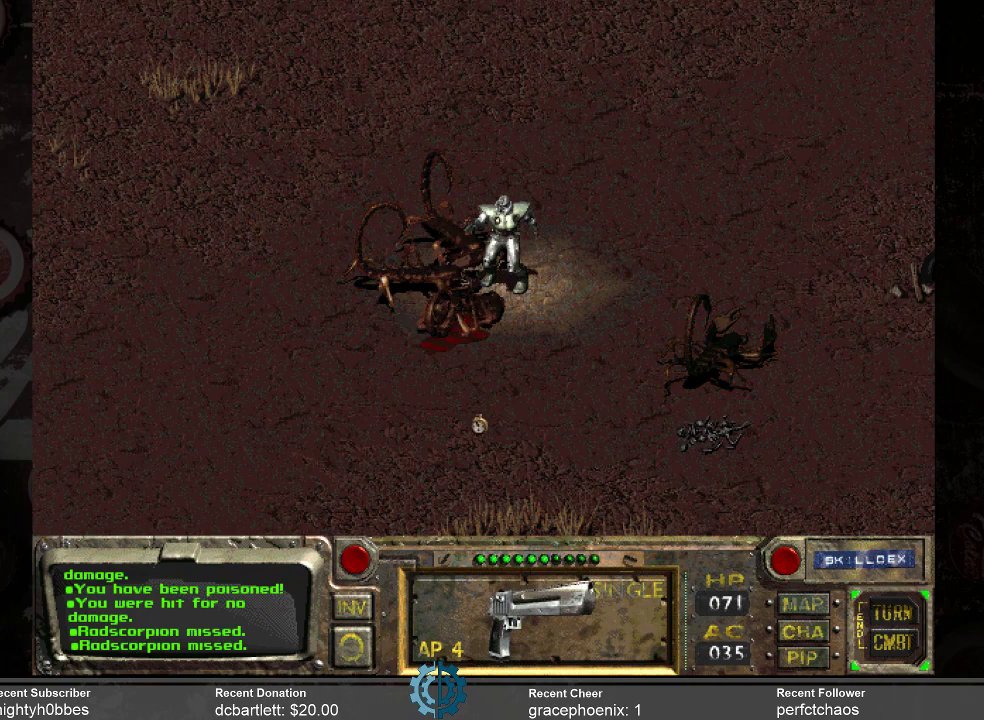
{"keys": [], "mouse": [], "events": []}
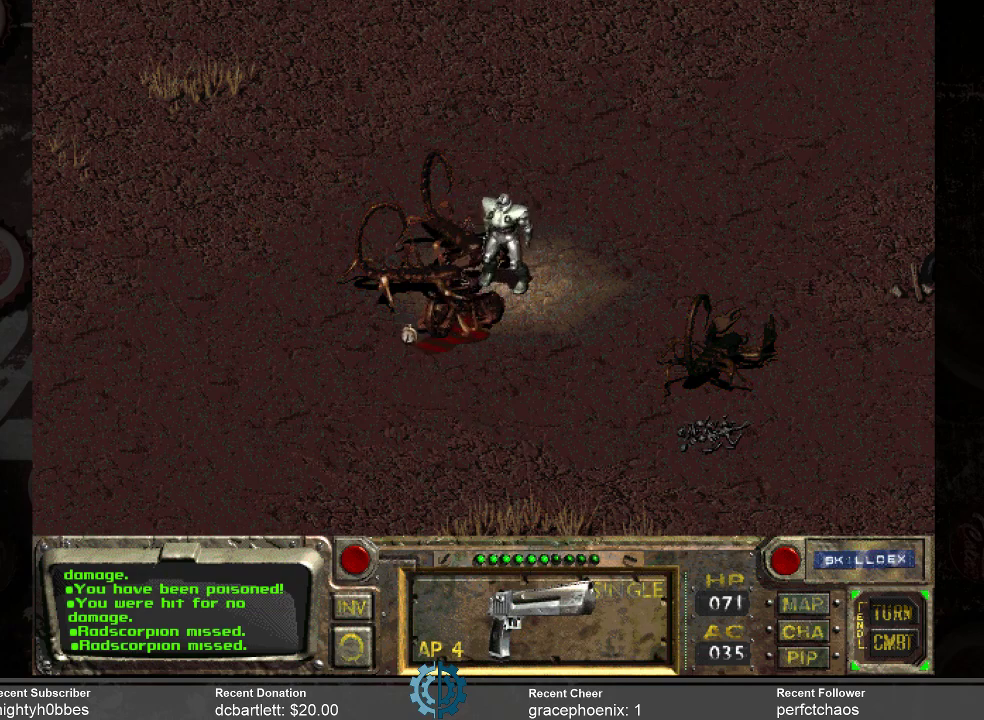
{"keys": [], "mouse": [], "events": []}
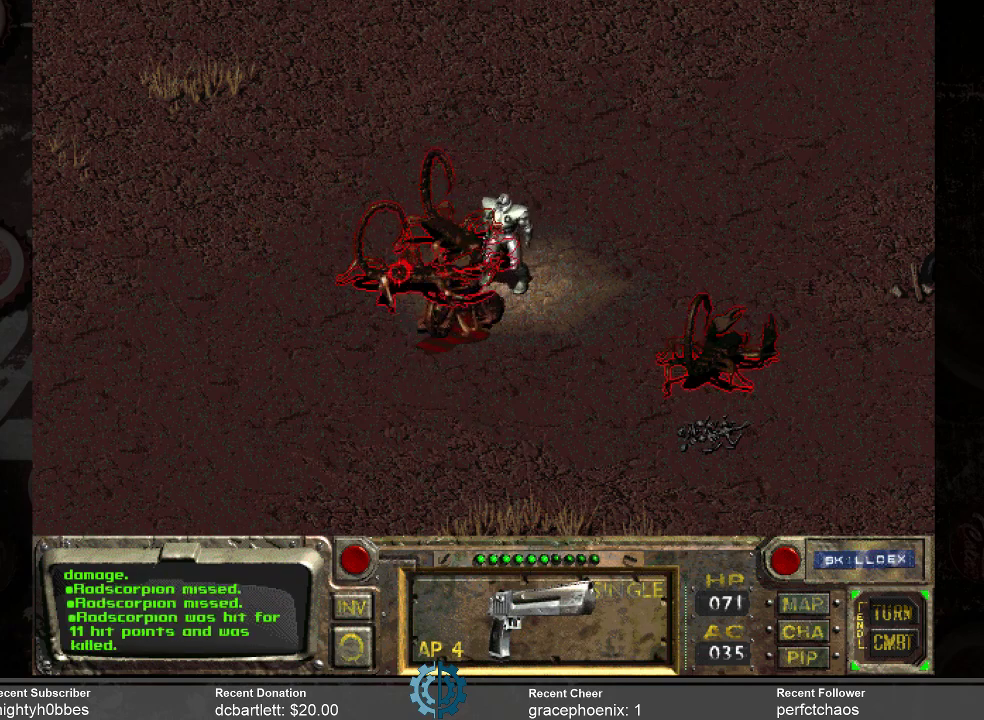
{"keys": [], "mouse": [], "events": [[367, "mouse_left", "down"], [467, "mouse_left", "up"]]}
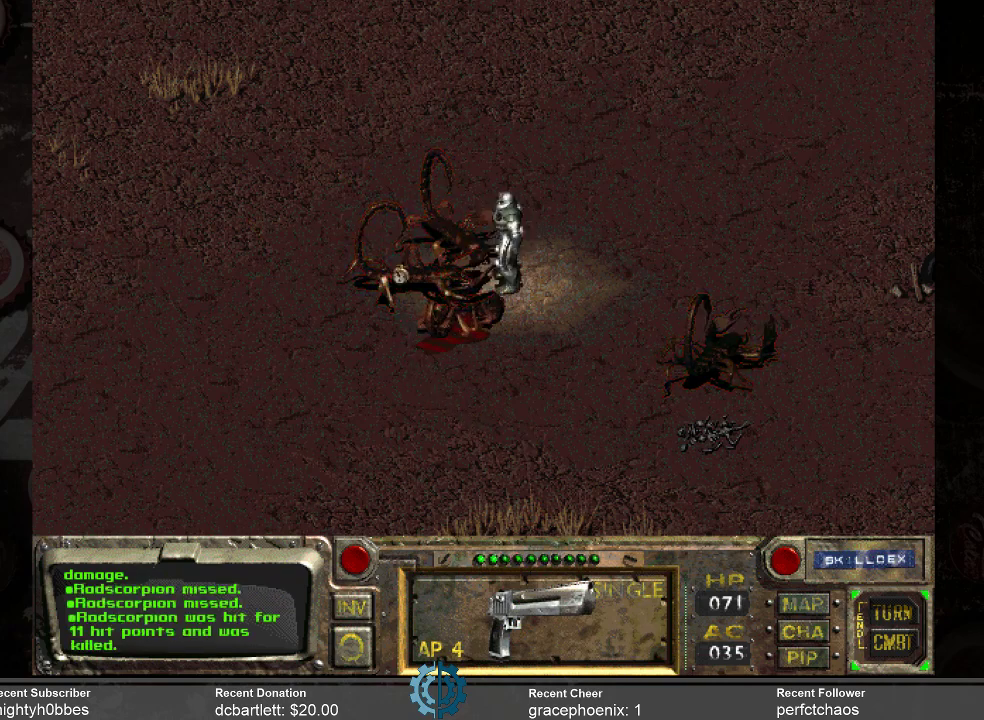
{"keys": [], "mouse": [], "events": []}
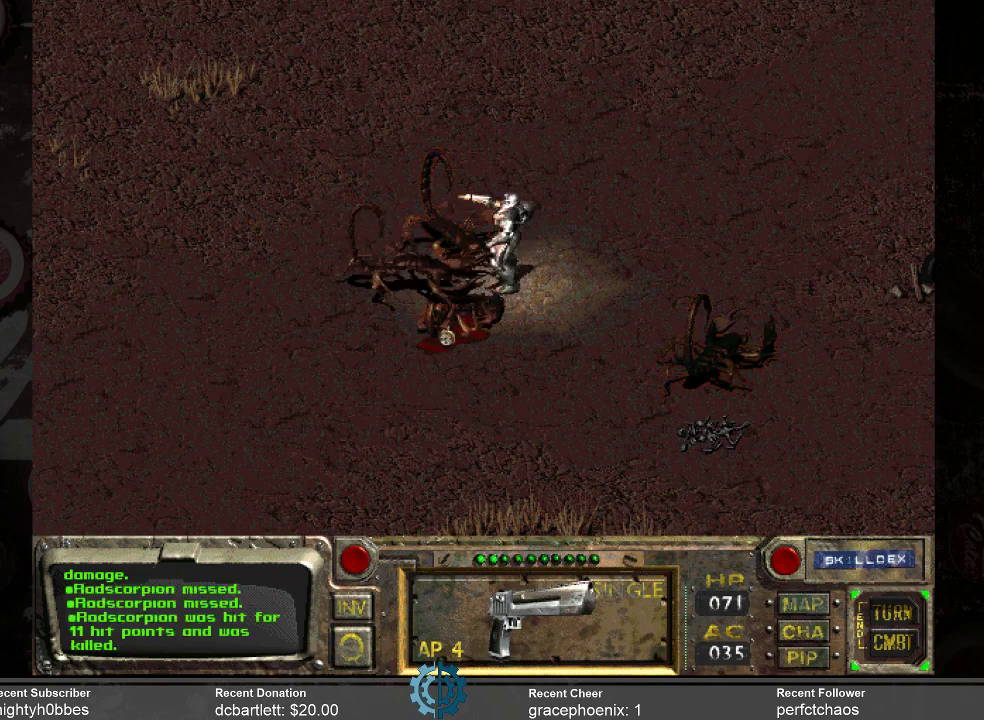
{"keys": [], "mouse": [], "events": []}
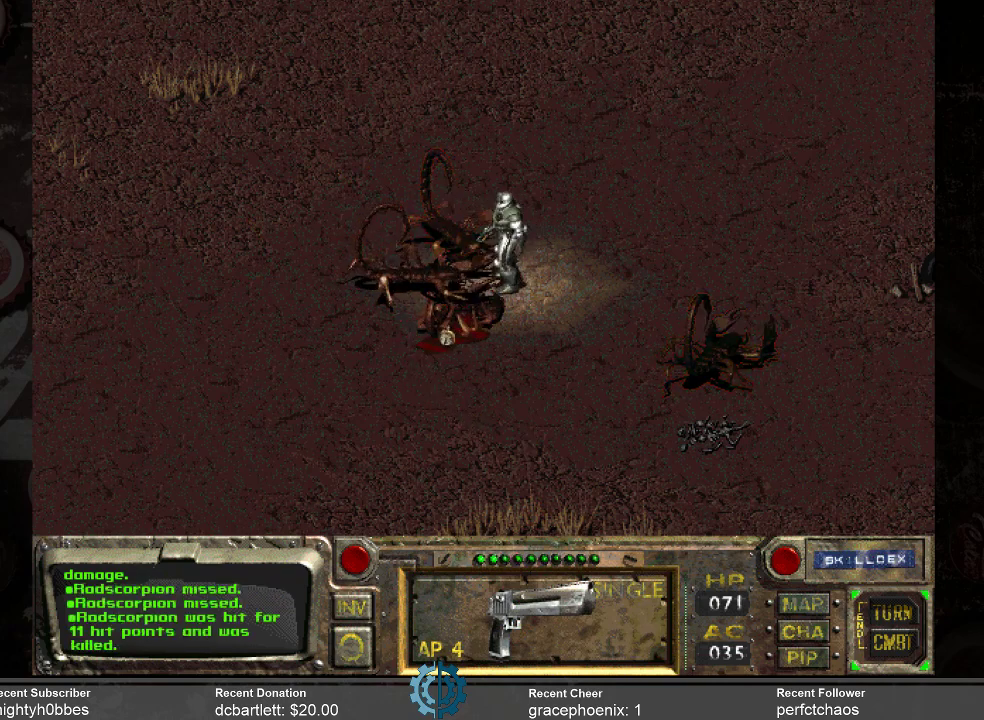
{"keys": [], "mouse": [], "events": []}
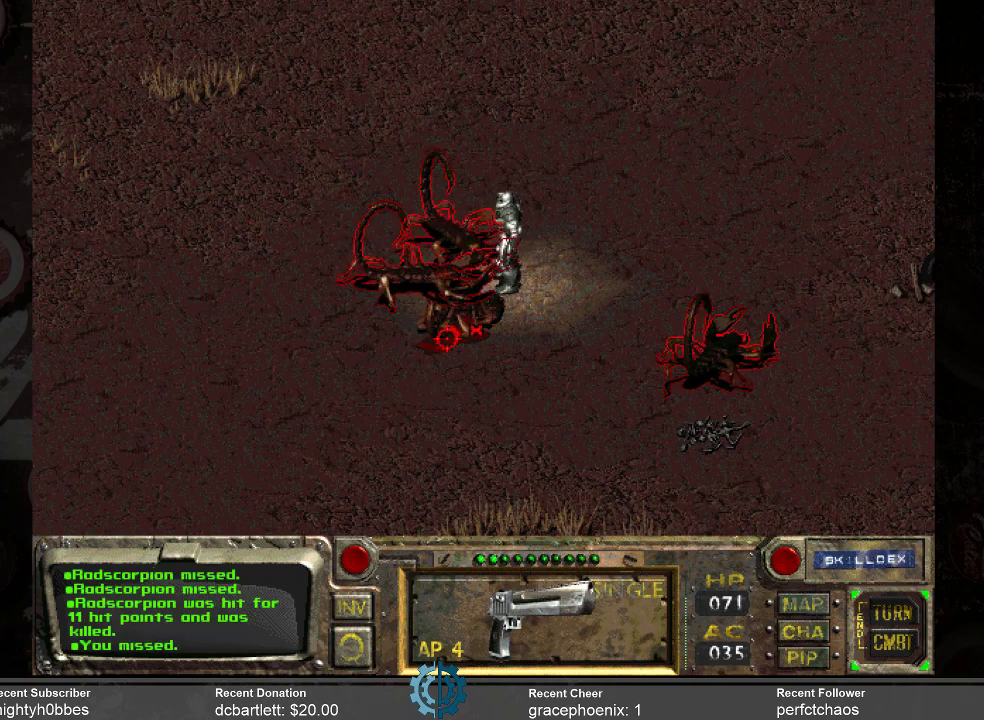
{"keys": [], "mouse": [], "events": []}
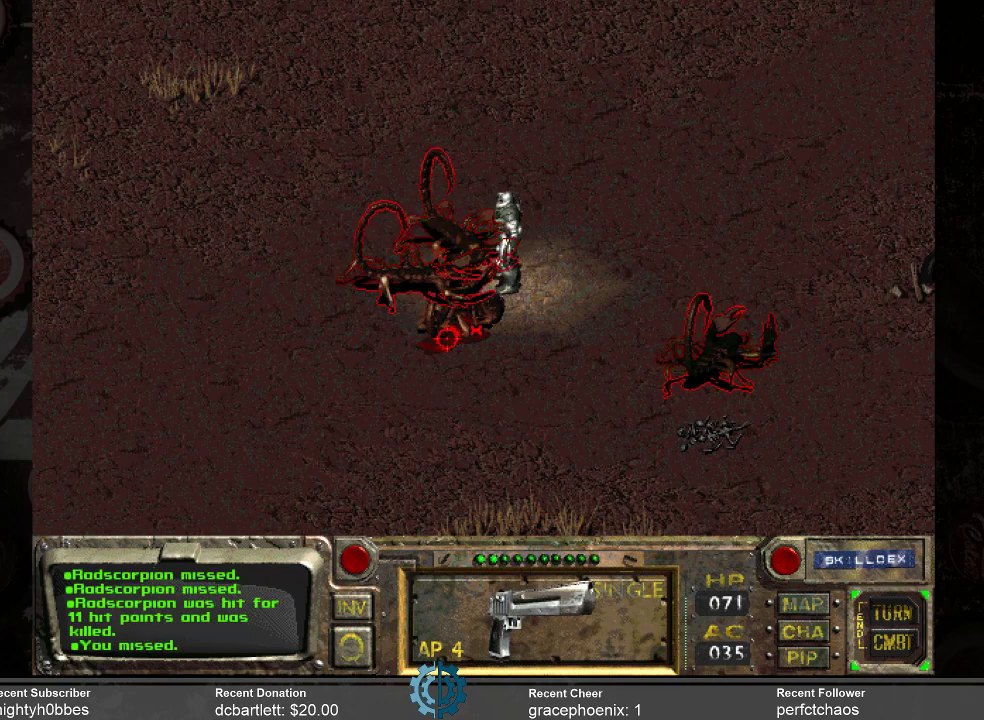
{"keys": [], "mouse": [], "events": []}
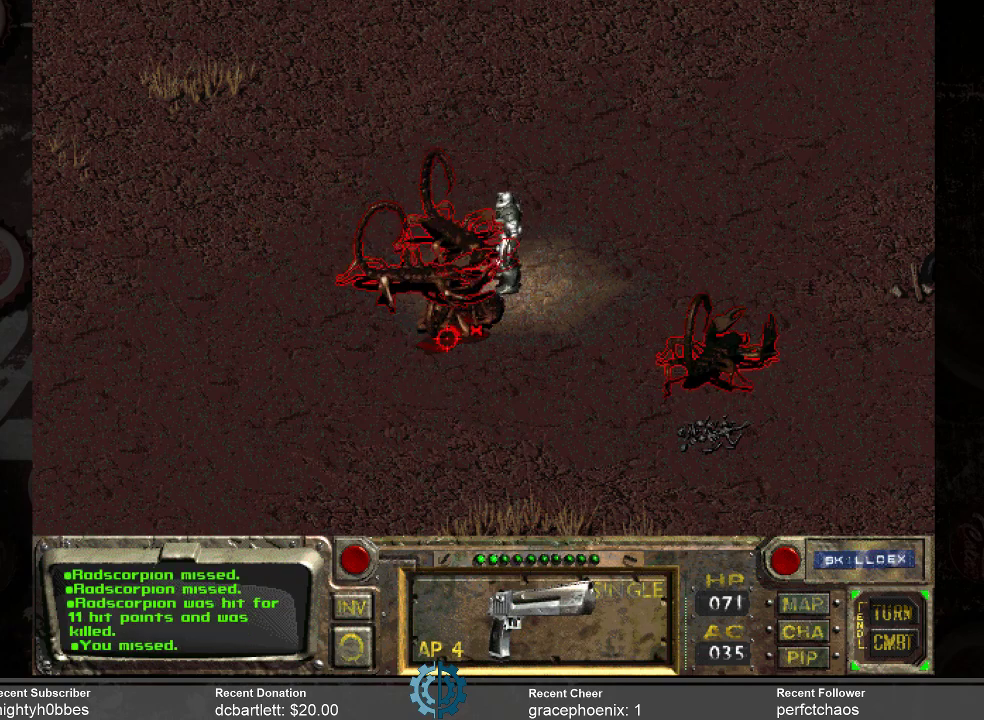
{"keys": [], "mouse": [], "events": []}
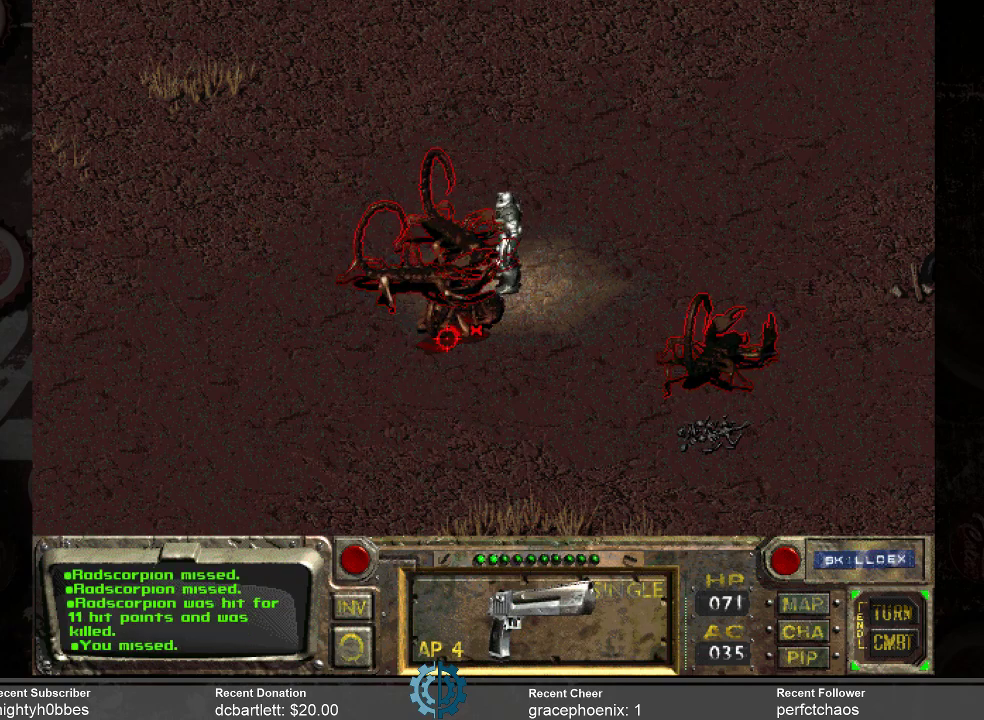
{"keys": [], "mouse": [], "events": []}
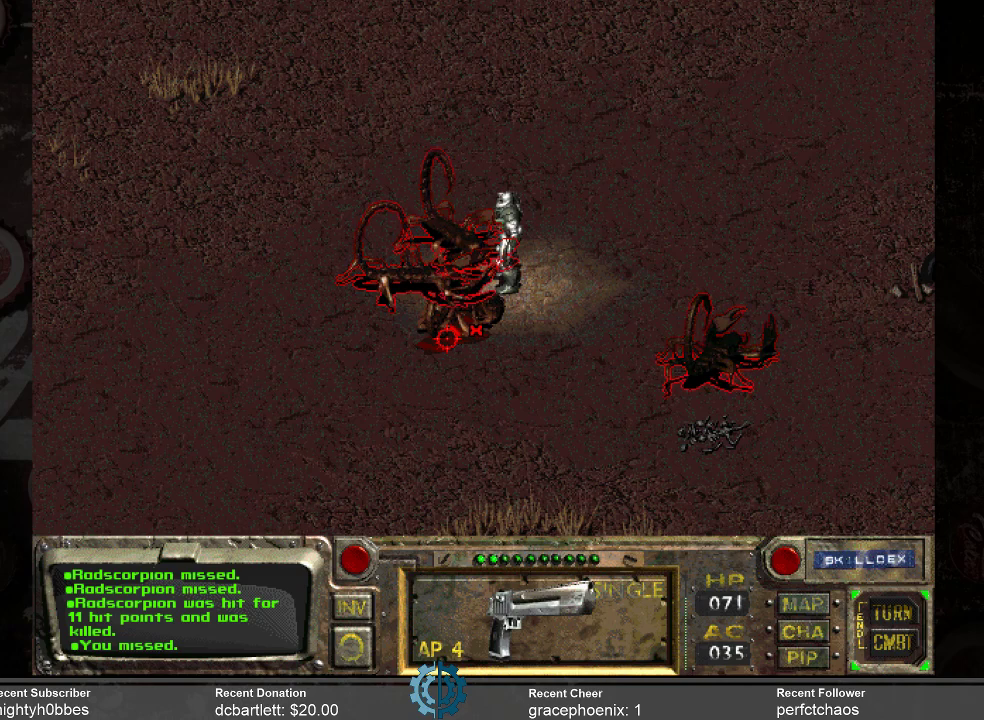
{"keys": [], "mouse": [], "events": []}
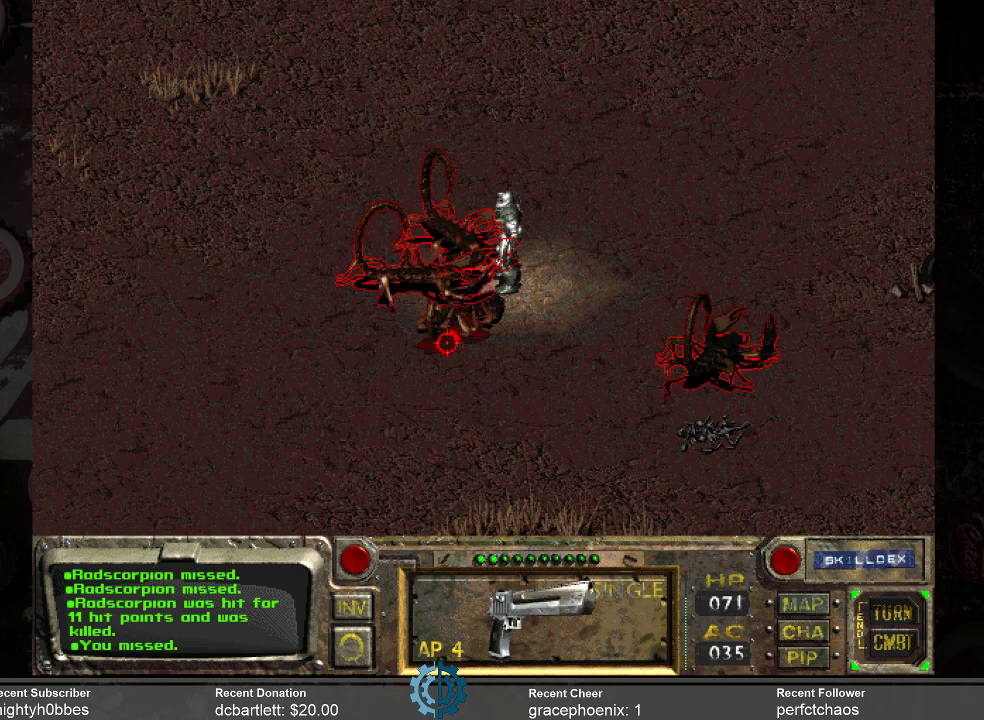
{"keys": [], "mouse": [], "events": []}
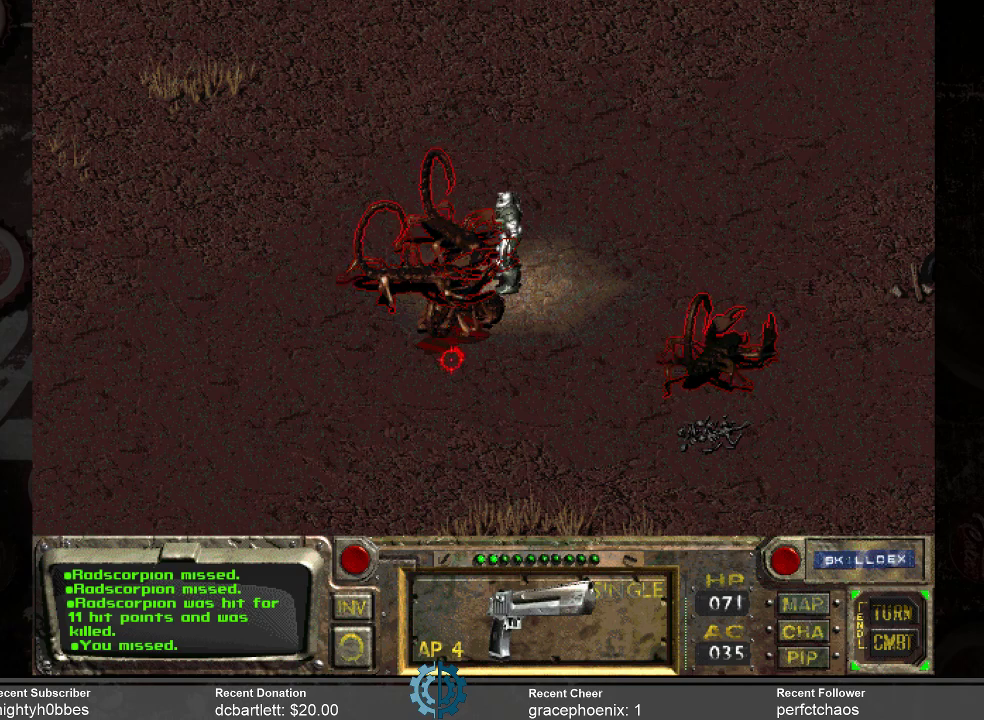
{"keys": [], "mouse": [], "events": [[267, "space", "down"], [333, "space", "up"]]}
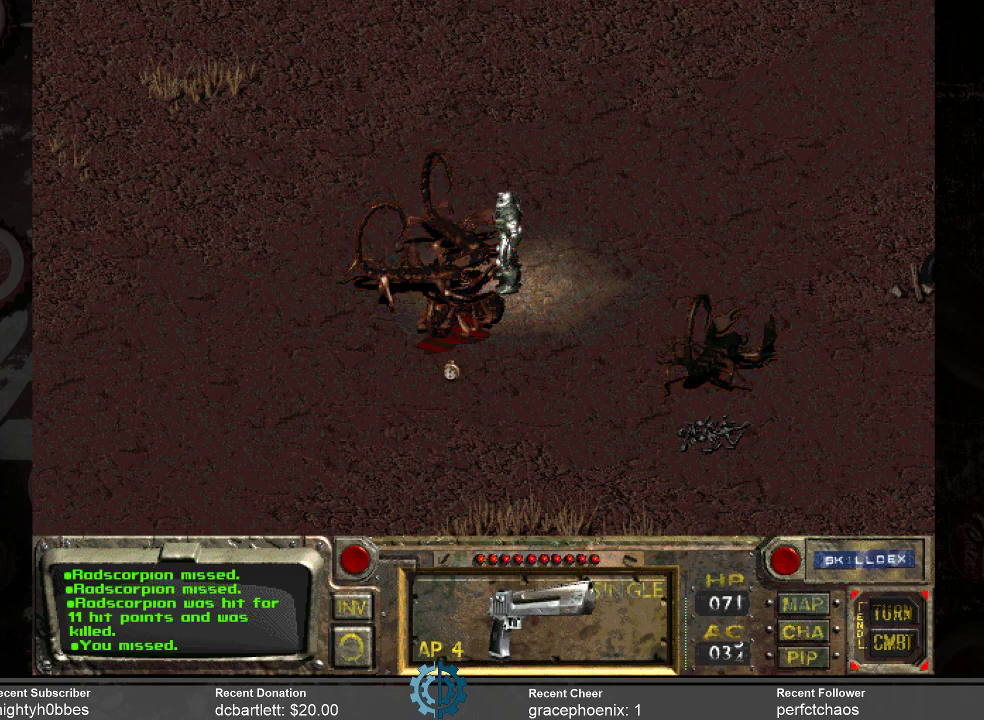
{"keys": [], "mouse": [], "events": []}
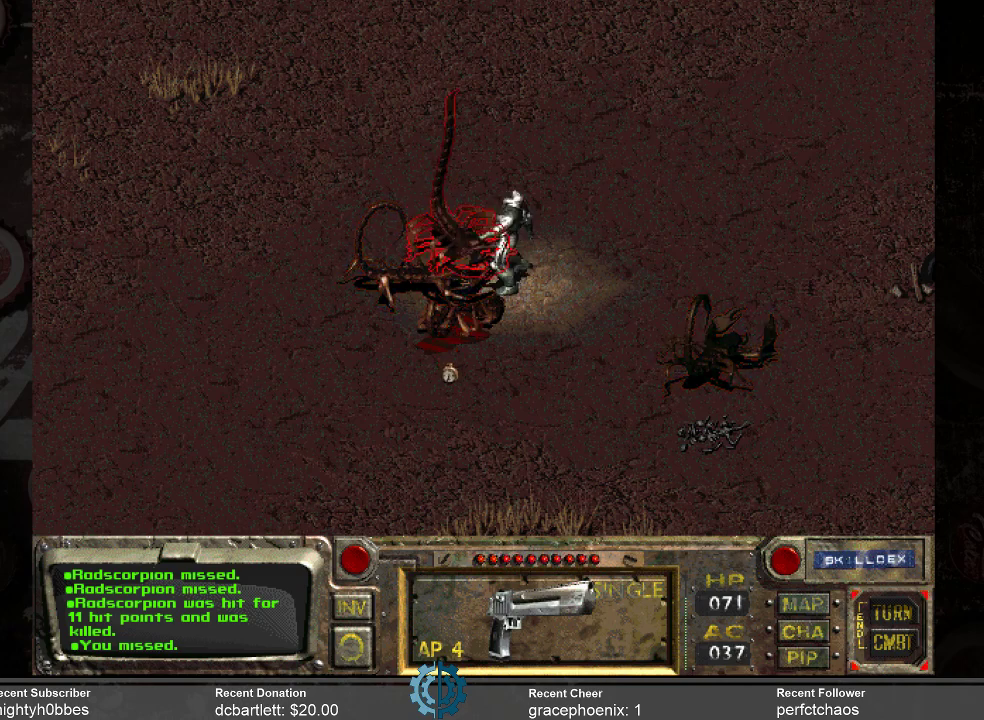
{"keys": [], "mouse": [], "events": []}
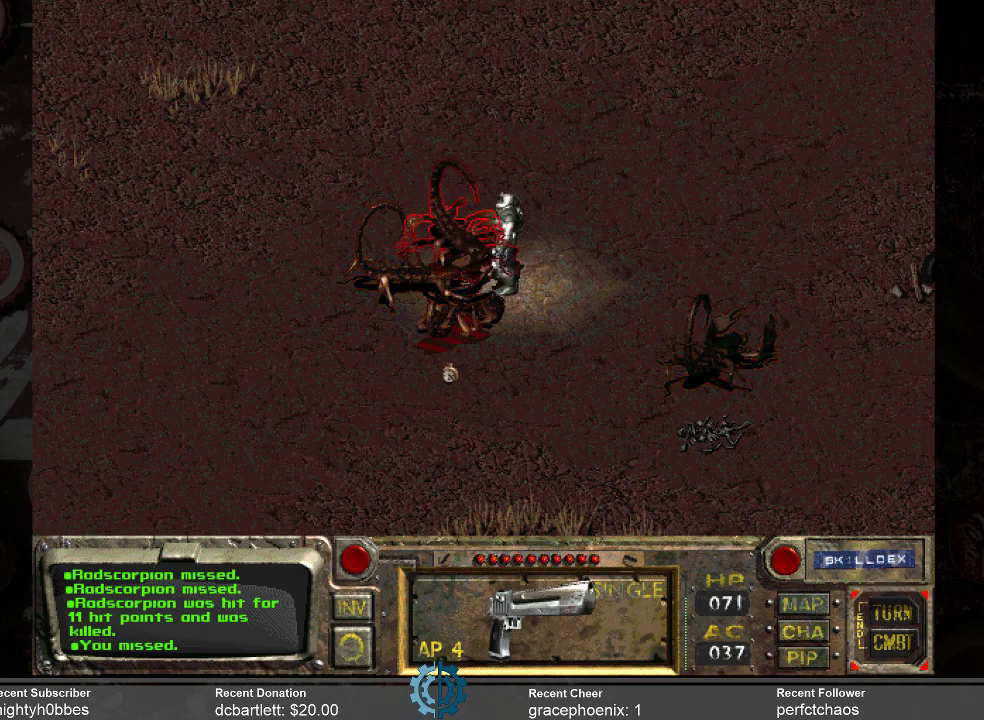
{"keys": [], "mouse": [], "events": []}
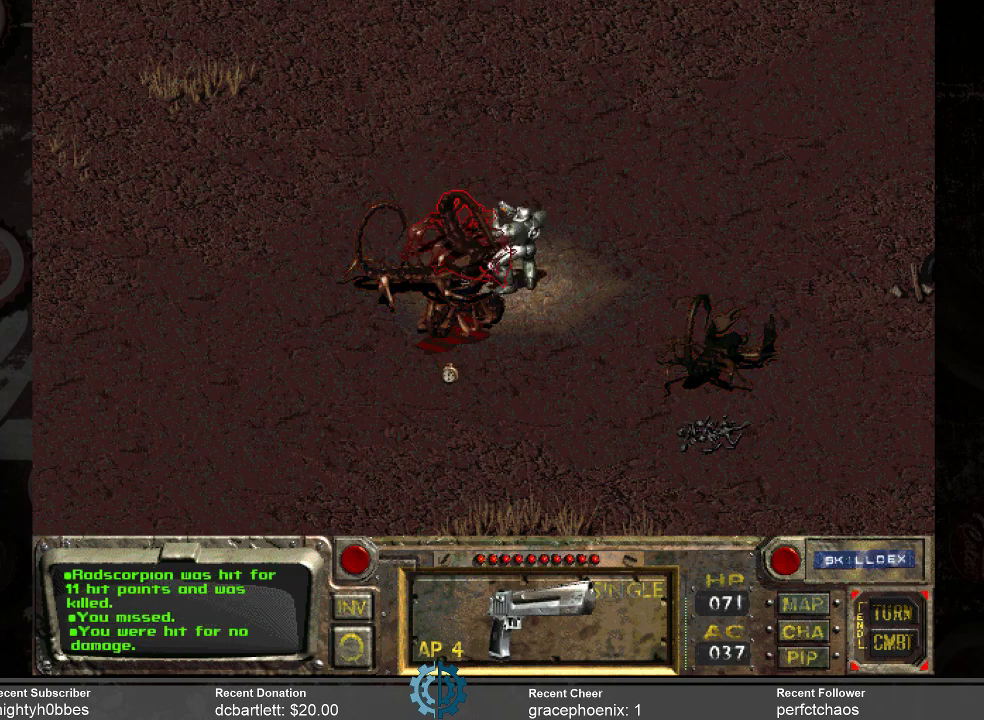
{"keys": [], "mouse": [], "events": []}
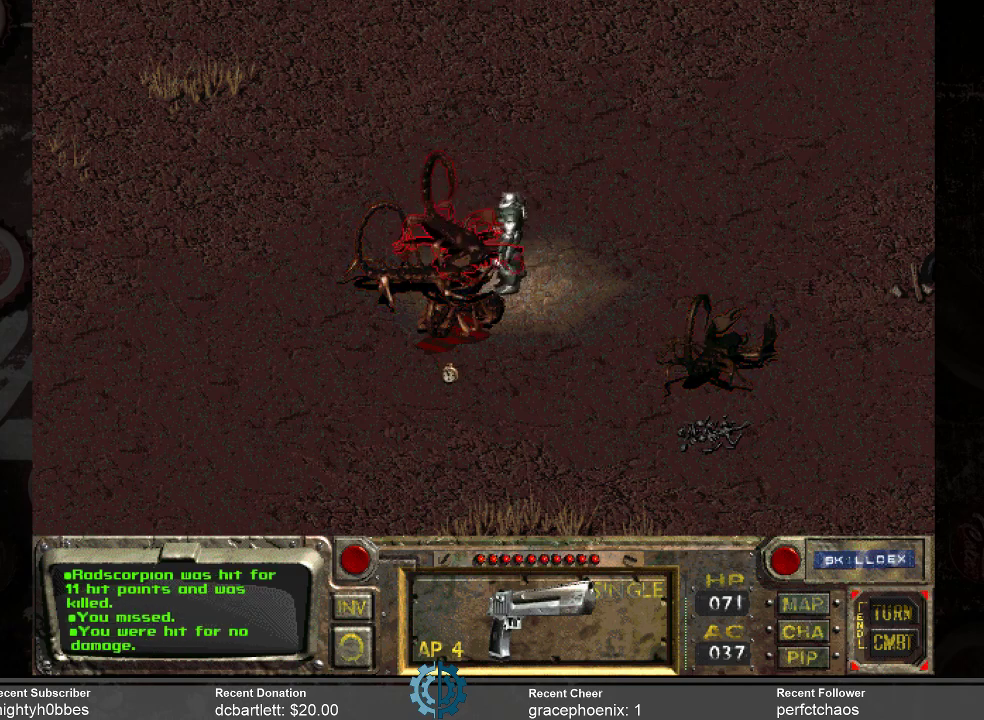
{"keys": [], "mouse": [], "events": []}
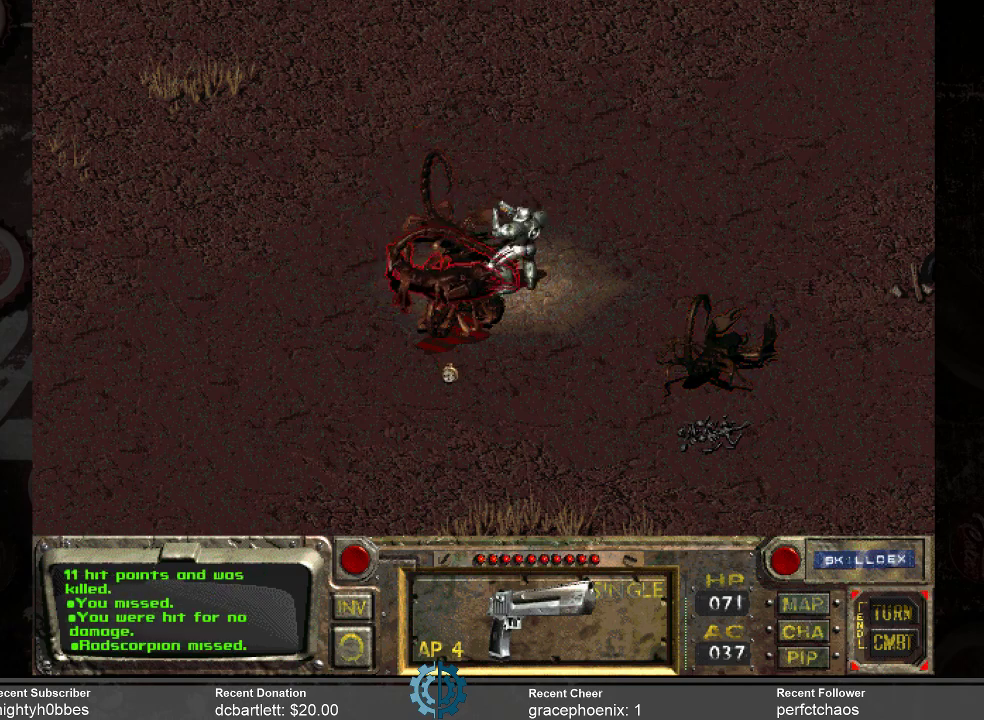
{"keys": [], "mouse": [], "events": []}
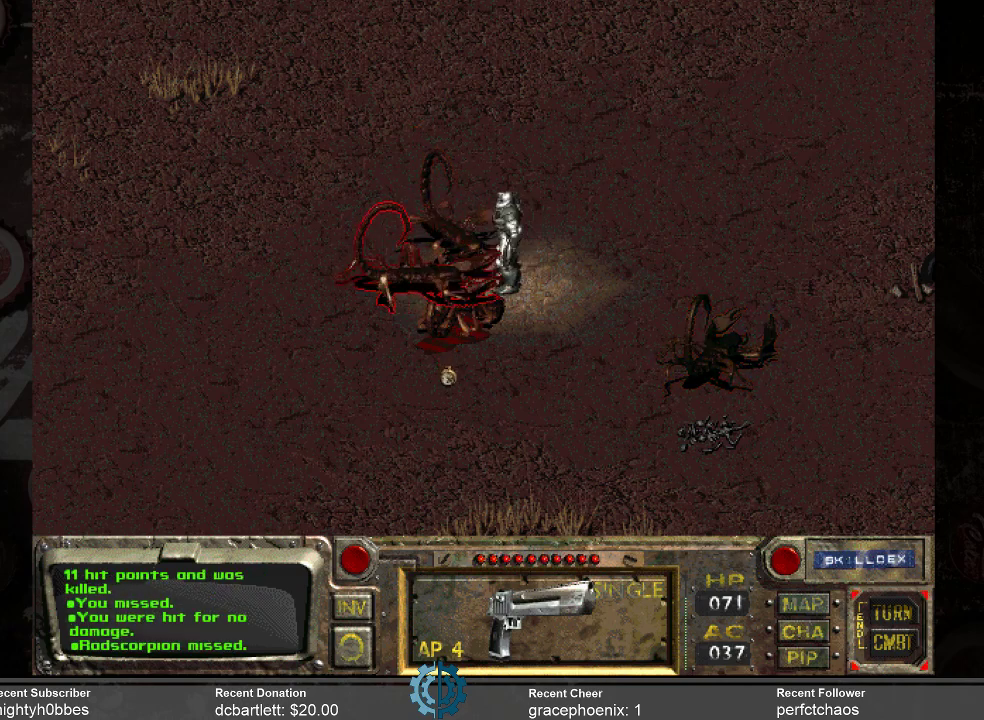
{"keys": [], "mouse": [], "events": []}
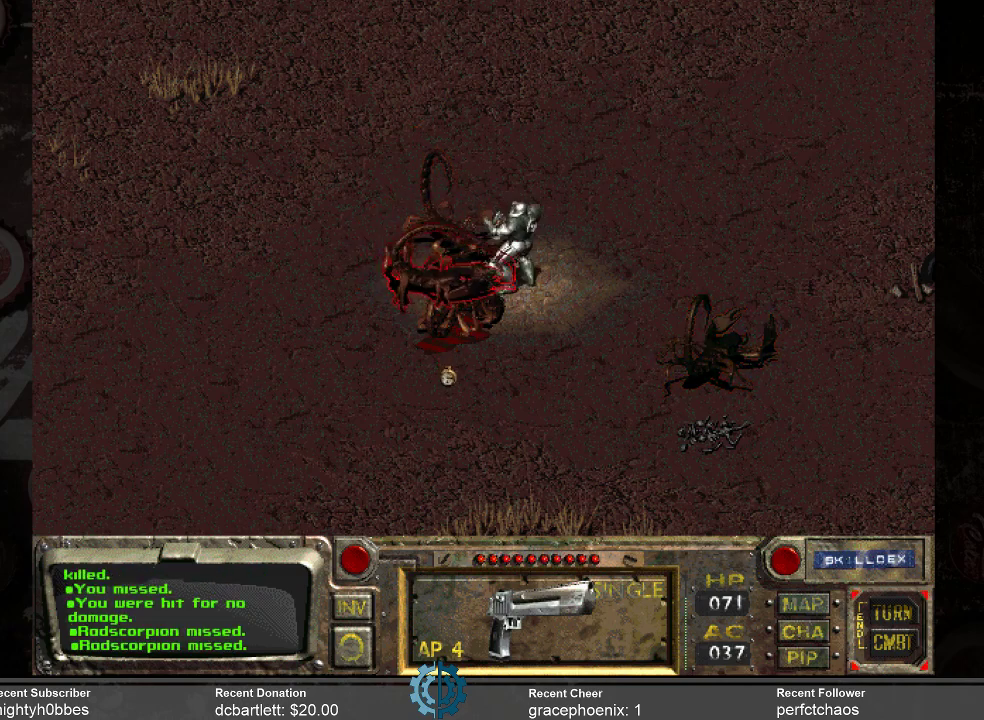
{"keys": [], "mouse": [], "events": []}